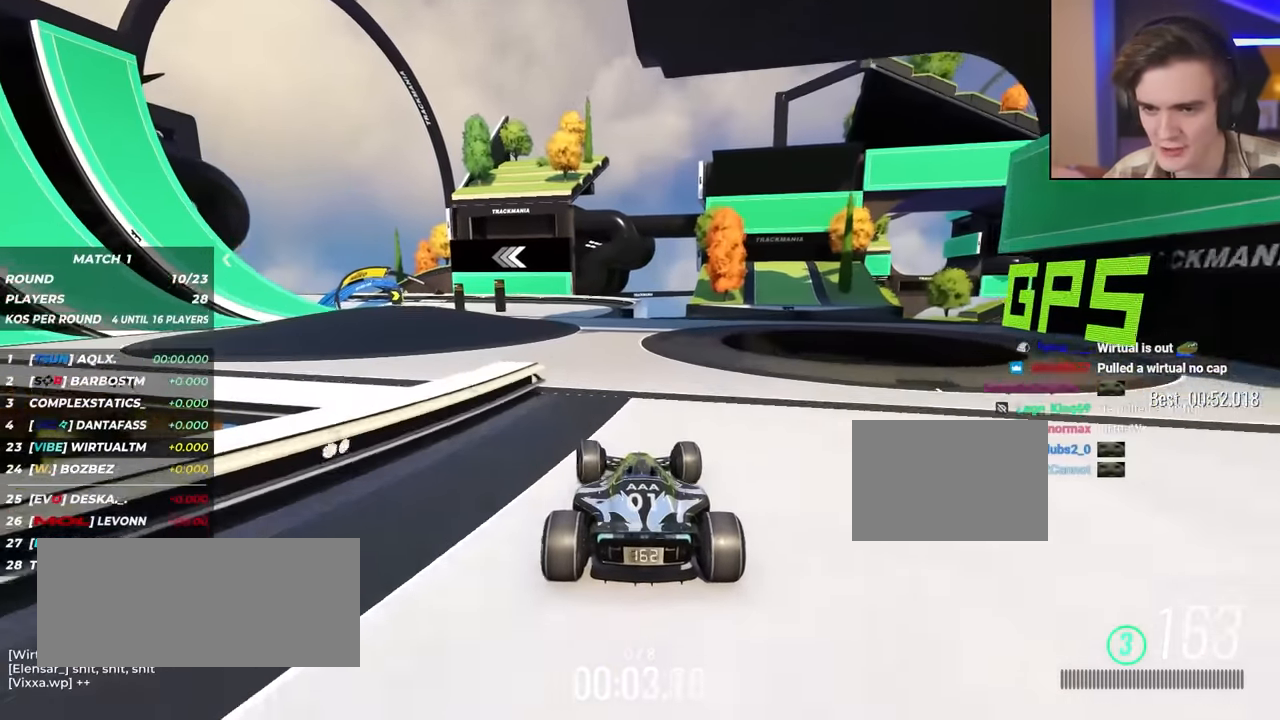
Gameplay with keyboard; each line is a JSON object with the keys held at the frame after it. "events" lists presses ("down") and releases ("up") of "brake", "down", "left", "right" and "up" between this image and that frame as [ms after this image, input, new state], when the widget could be followed in between. No other keys are recorded. Mouse input is not recorded. Key names are as the overlay labels them; some are game actions (e.g. jump) rather than physical keys.
{"keys": ["up"], "events": [[50, "left", "up"], [367, "left", "down"], [467, "left", "up"]]}
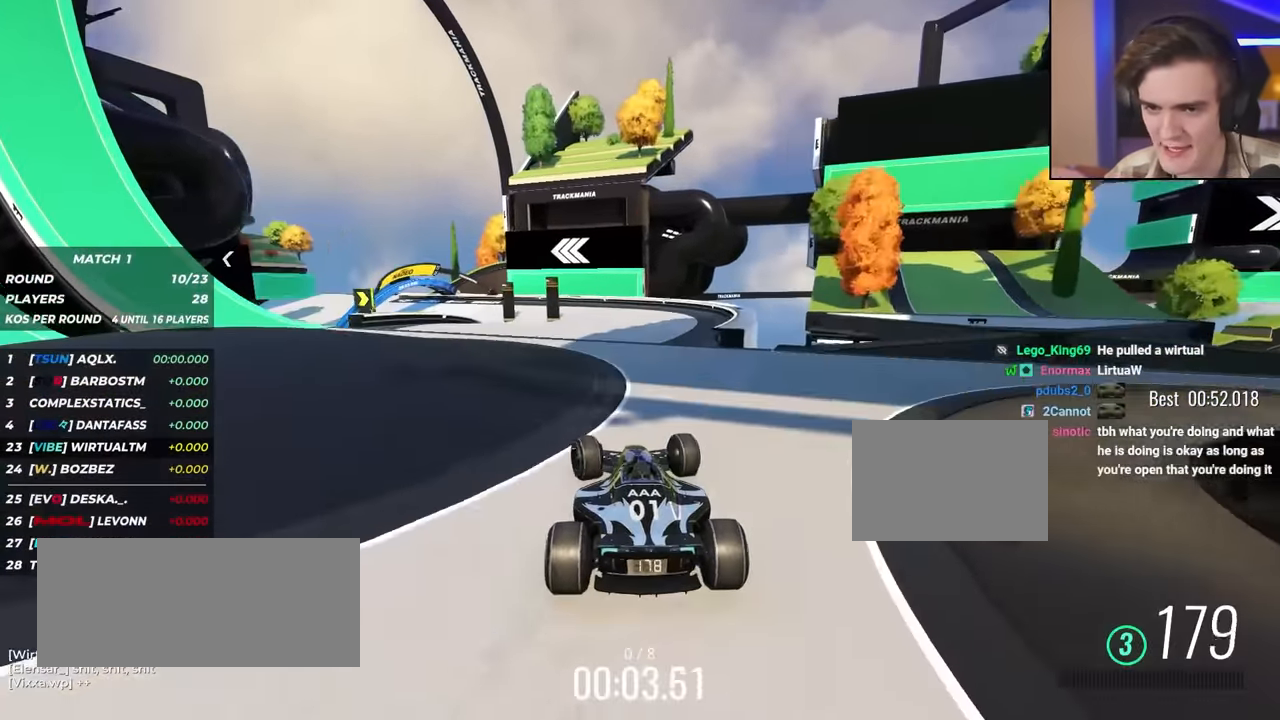
{"keys": ["up"], "events": [[200, "left", "down"], [300, "left", "up"]]}
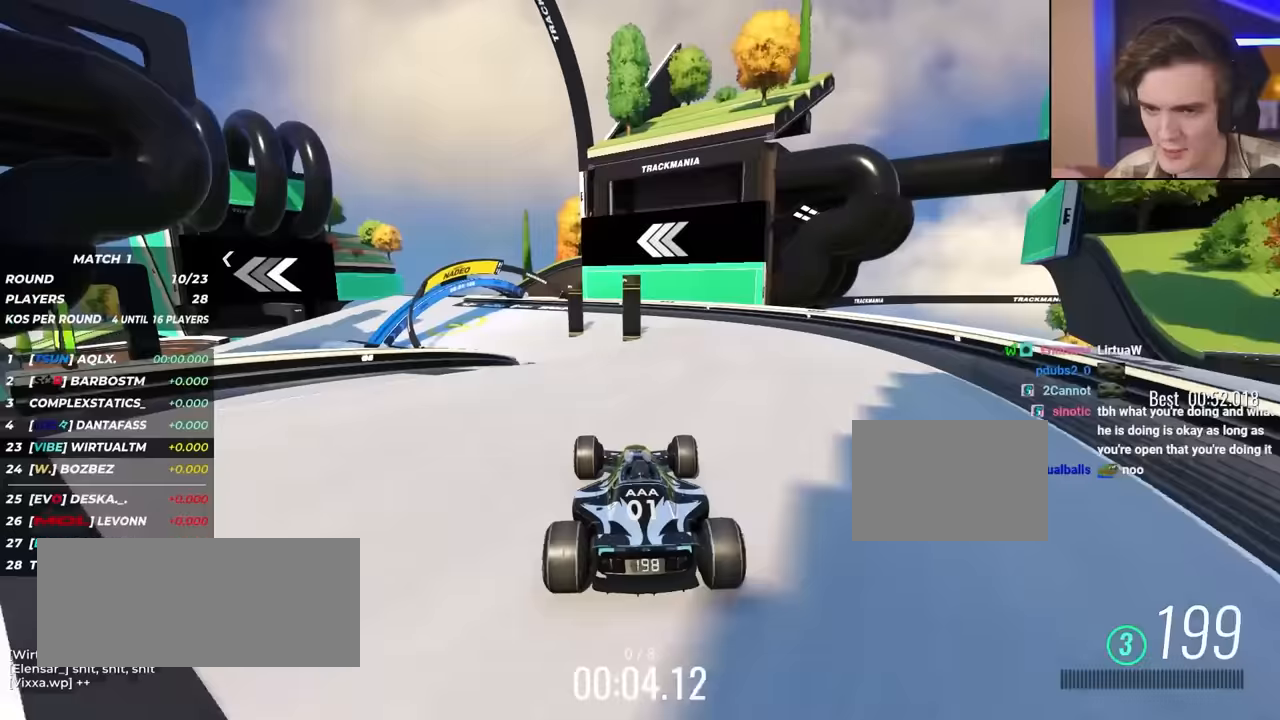
{"keys": ["left", "up"], "events": [[17, "left", "down"], [167, "left", "up"], [267, "left", "down"], [400, "left", "up"], [500, "left", "down"]]}
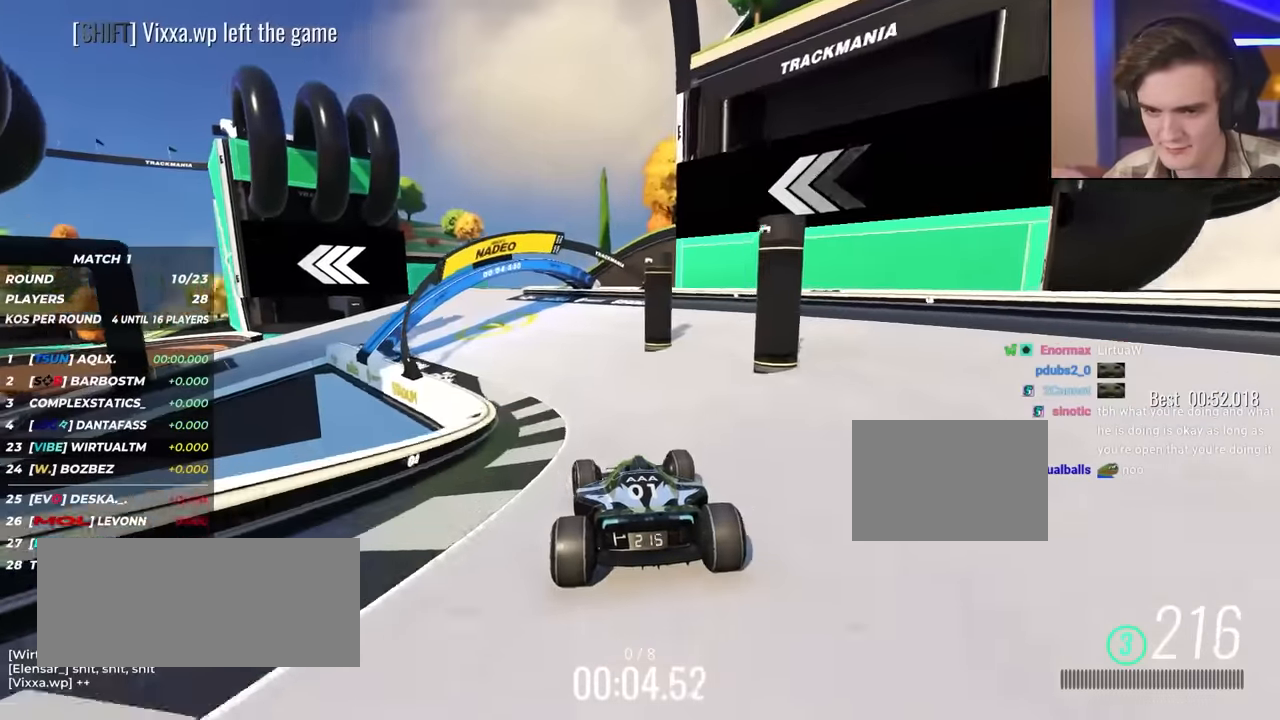
{"keys": ["left", "up"], "events": [[183, "left", "up"], [283, "left", "down"]]}
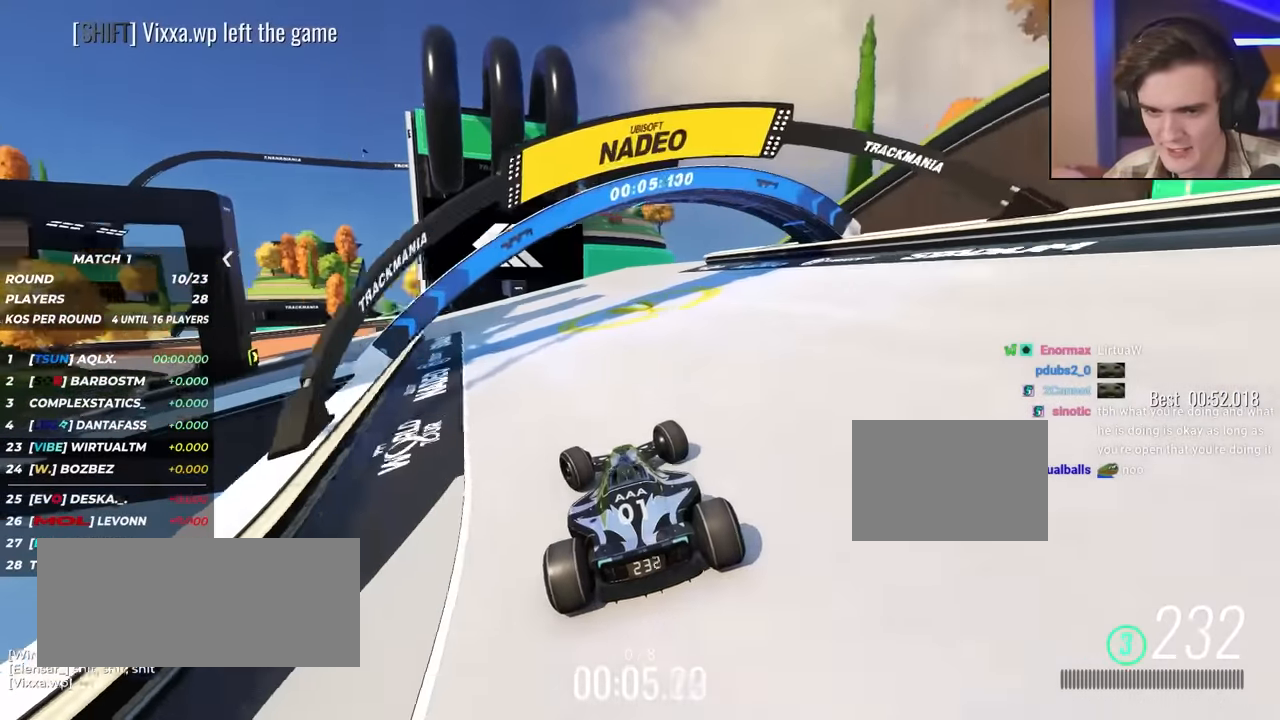
{"keys": ["up"], "events": [[150, "left", "up"], [200, "left", "down"], [467, "left", "up"]]}
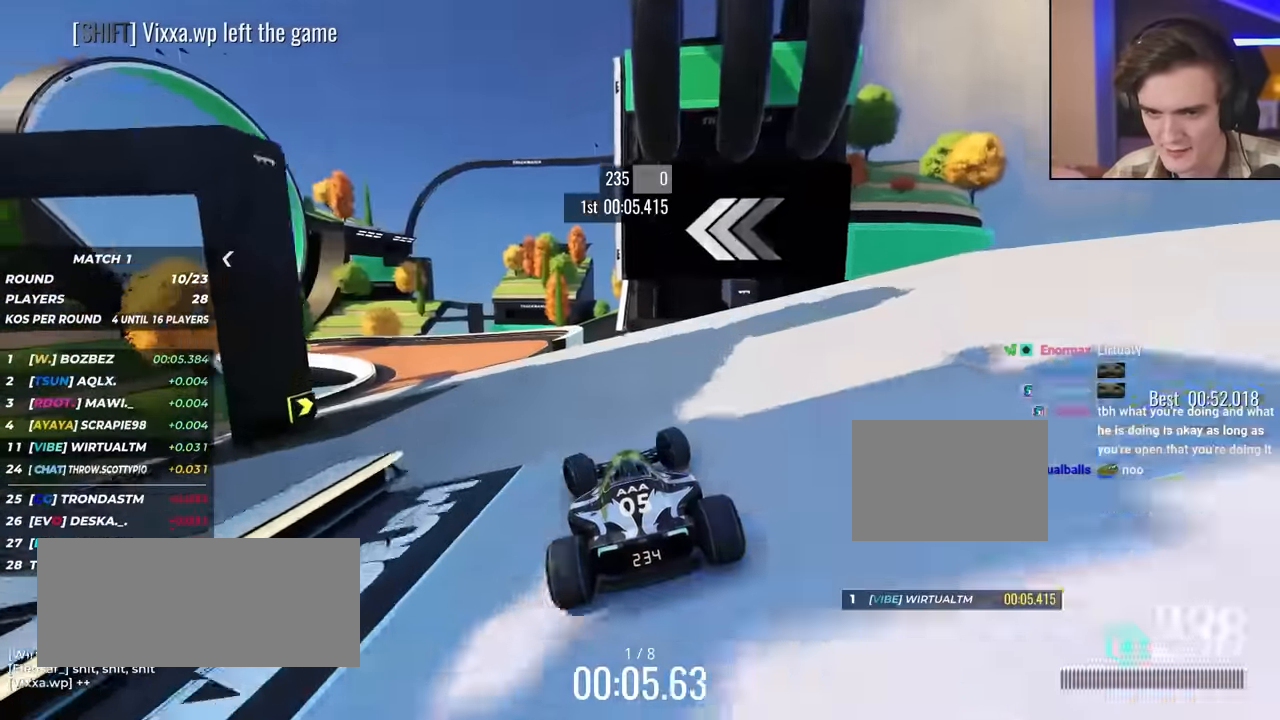
{"keys": ["left", "up"], "events": [[100, "left", "down"], [200, "left", "up"], [250, "left", "down"], [383, "left", "up"], [433, "left", "down"]]}
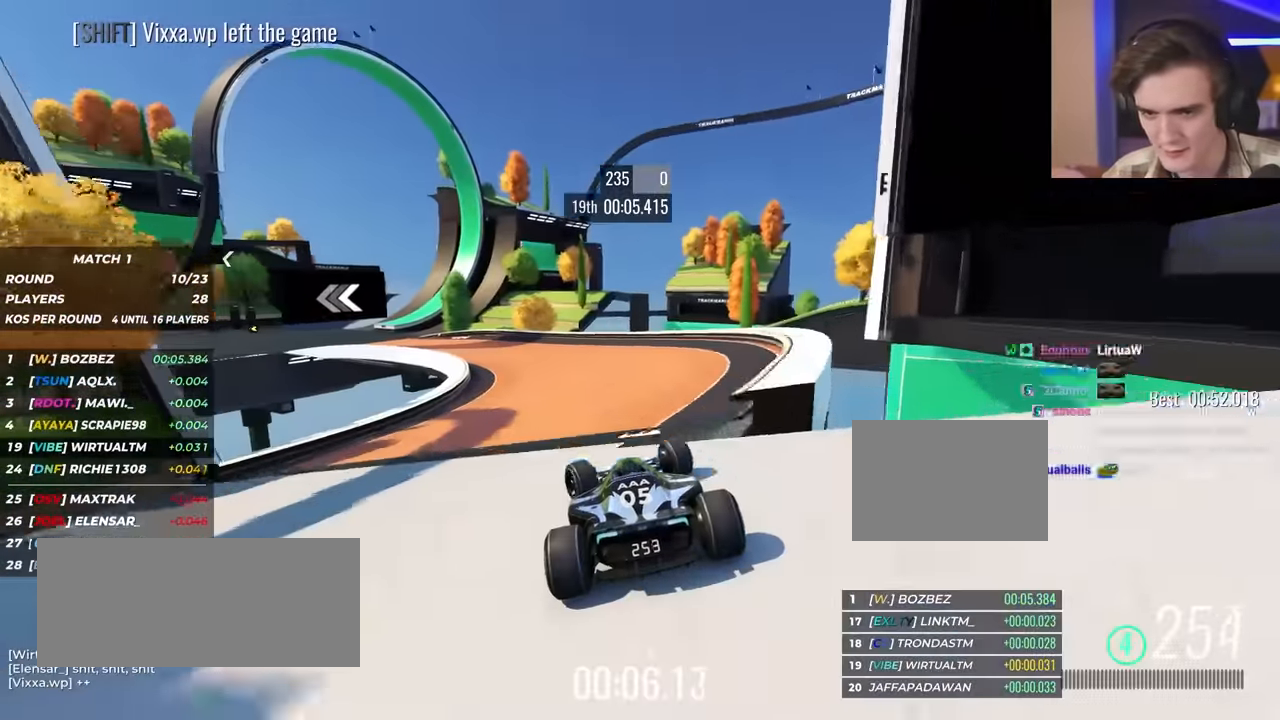
{"keys": ["left", "up"], "events": []}
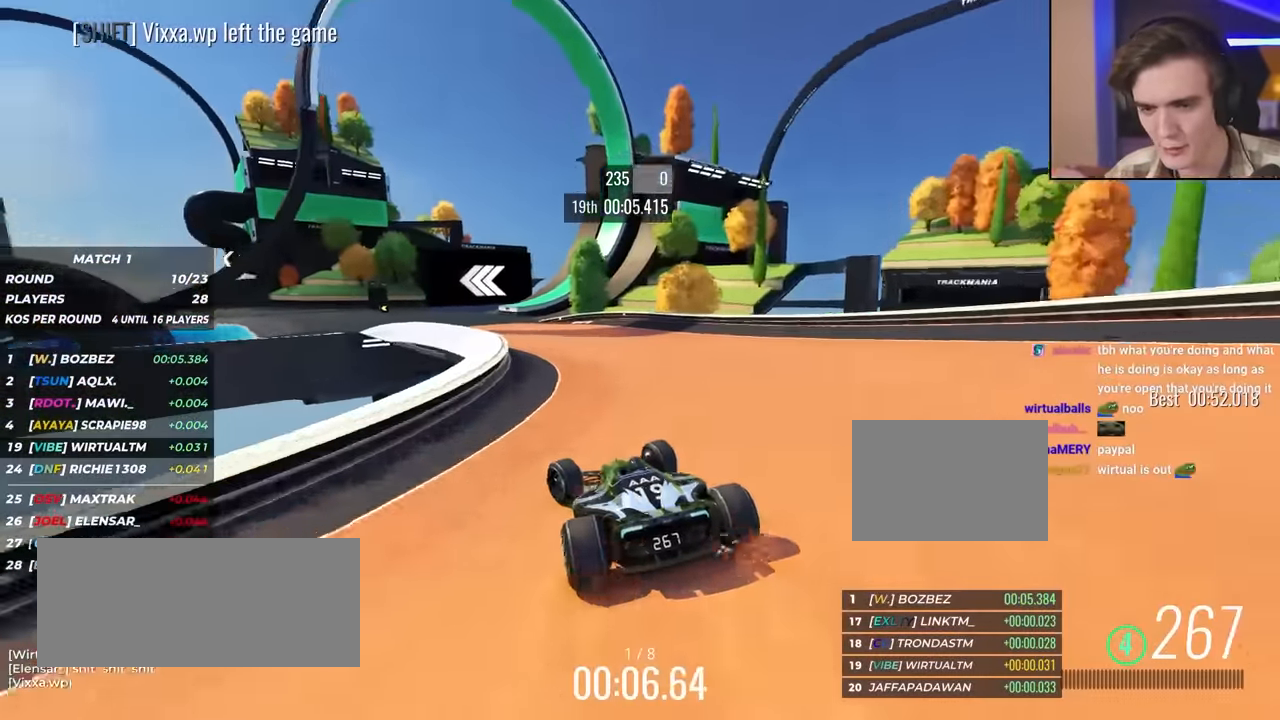
{"keys": ["left", "up"], "events": [[333, "left", "up"], [467, "left", "down"]]}
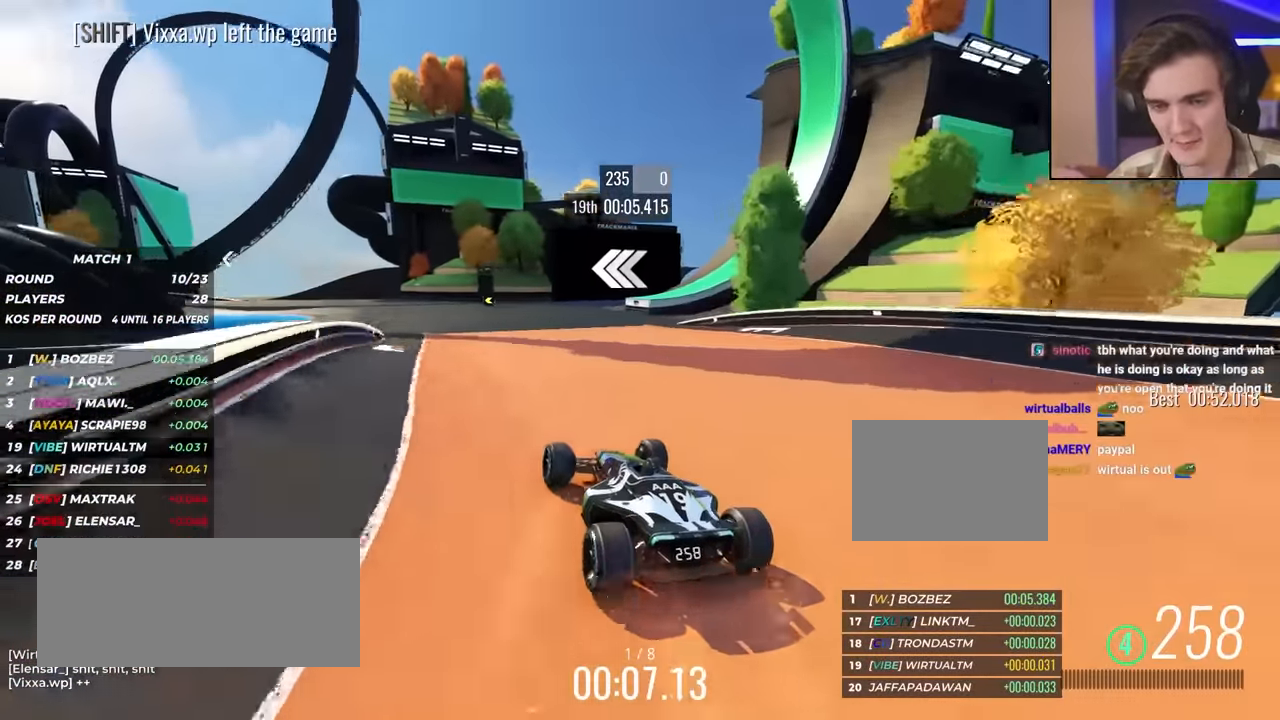
{"keys": ["left", "up"], "events": [[67, "left", "up"], [350, "left", "down"], [433, "left", "up"], [483, "left", "down"]]}
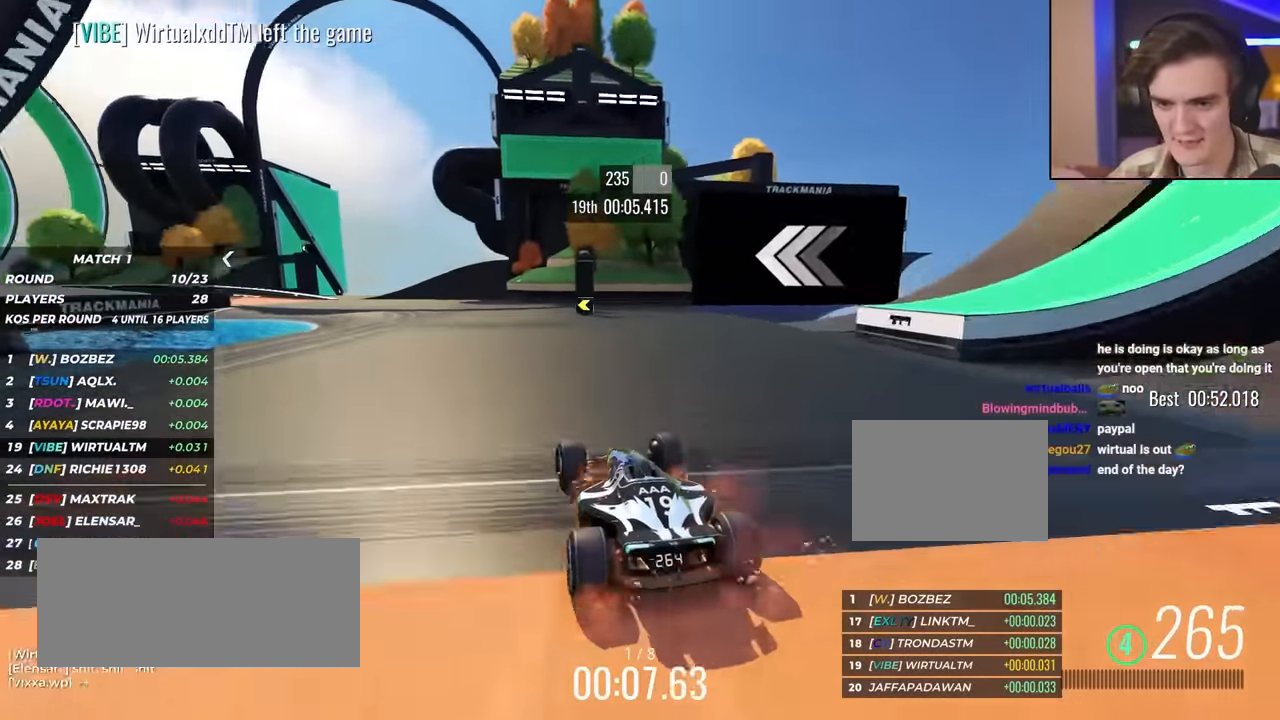
{"keys": ["left", "up"], "events": []}
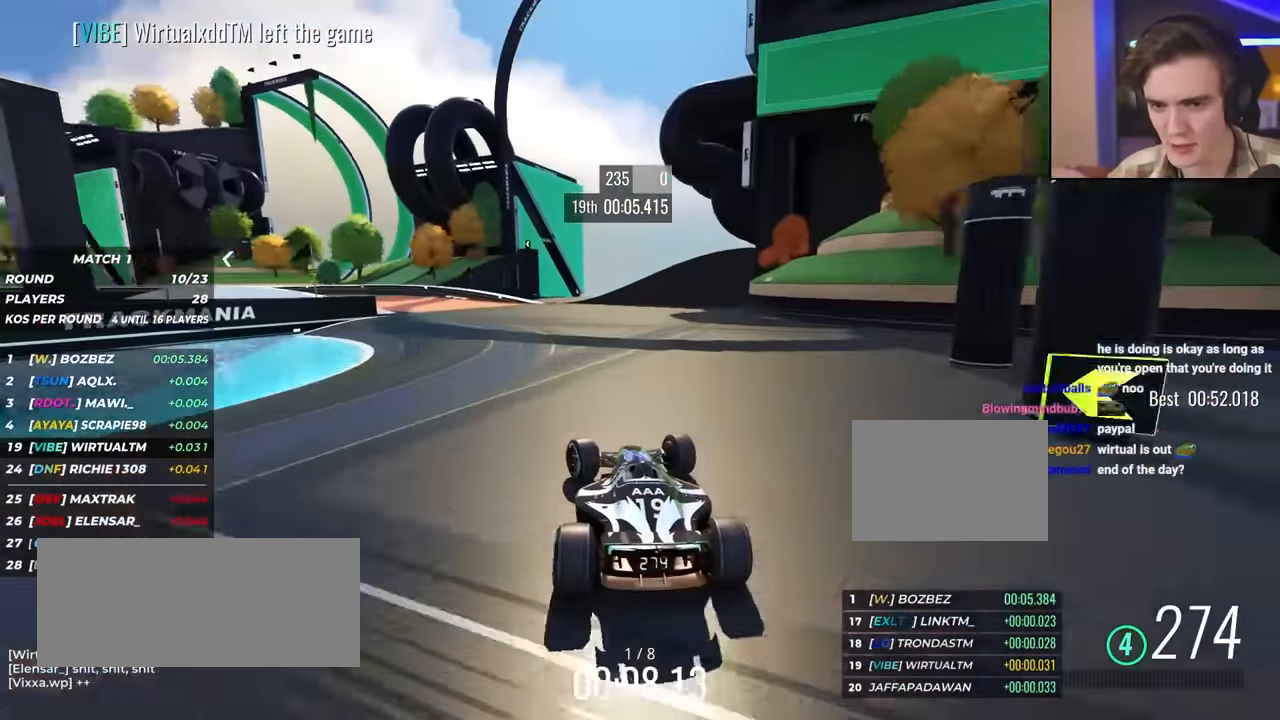
{"keys": ["left", "up"], "events": []}
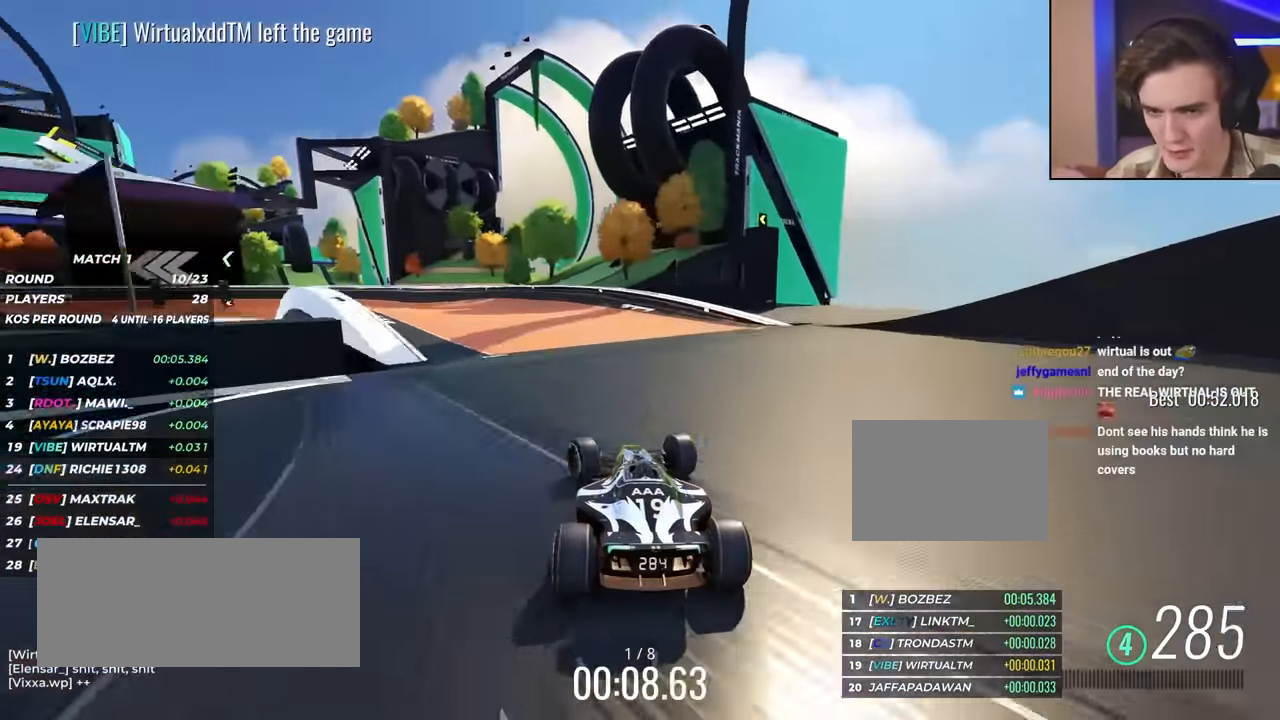
{"keys": ["left", "up"], "events": []}
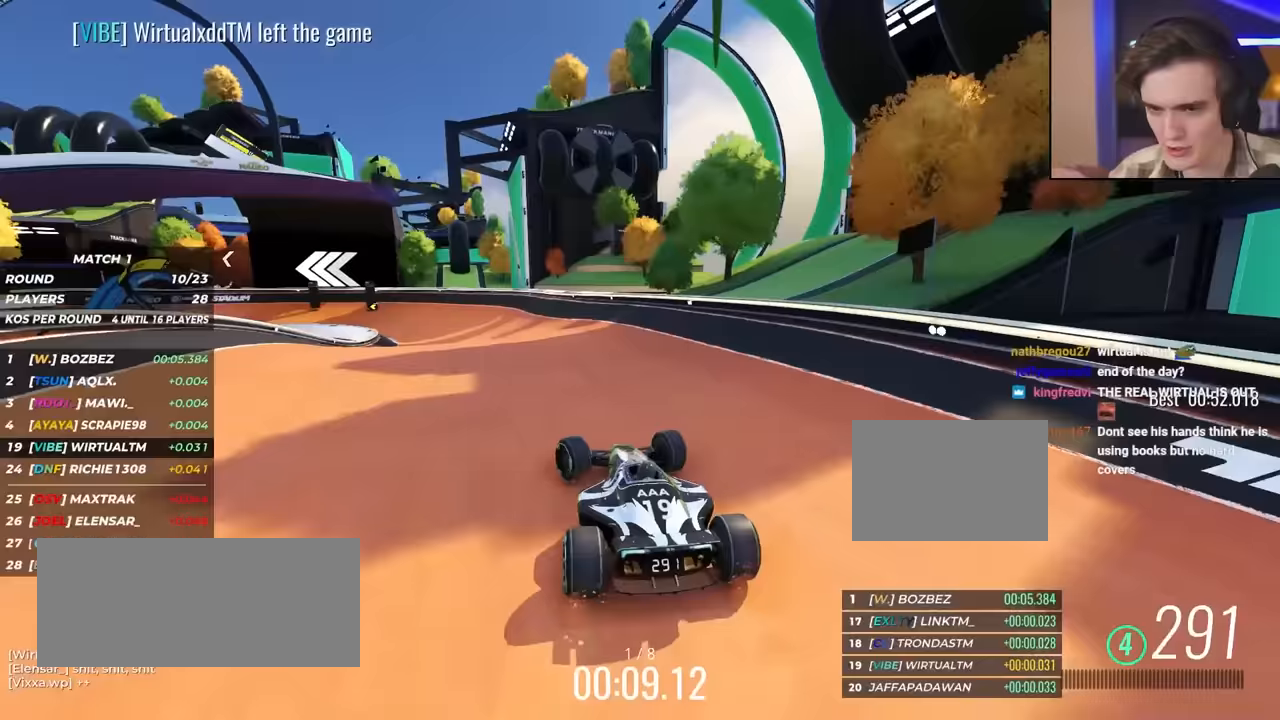
{"keys": ["left", "up"], "events": []}
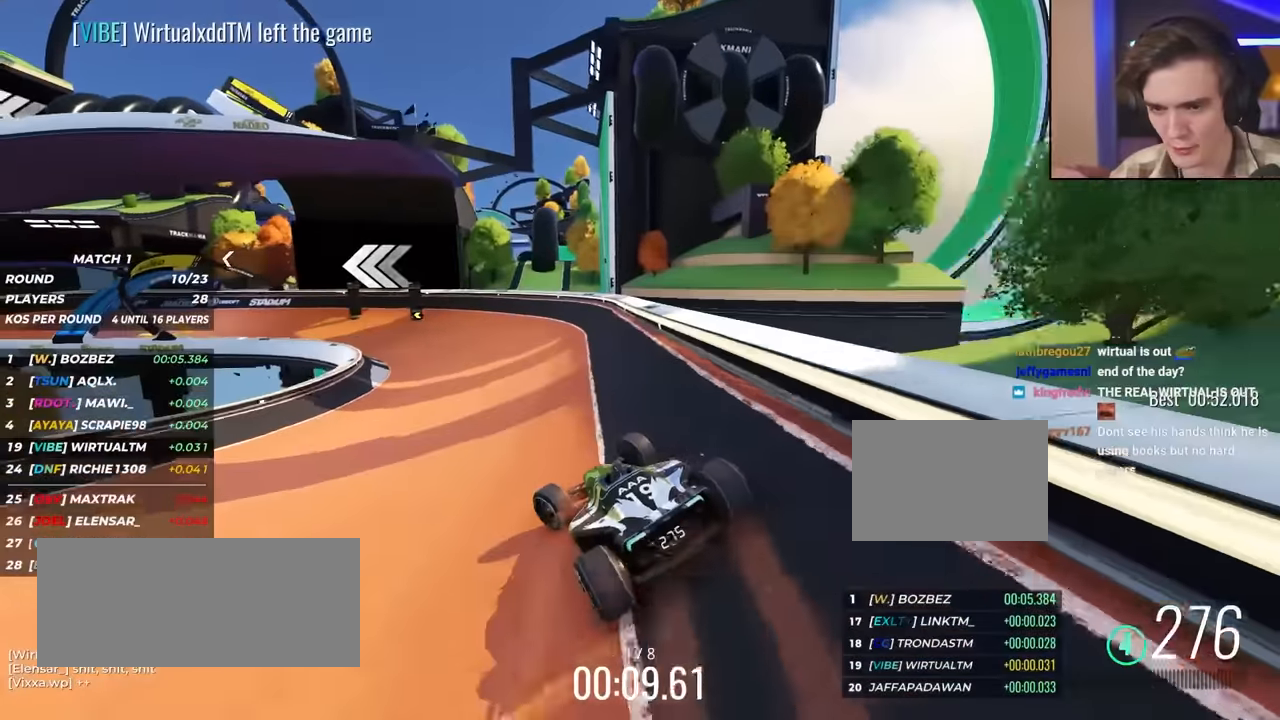
{"keys": ["left", "up"], "events": []}
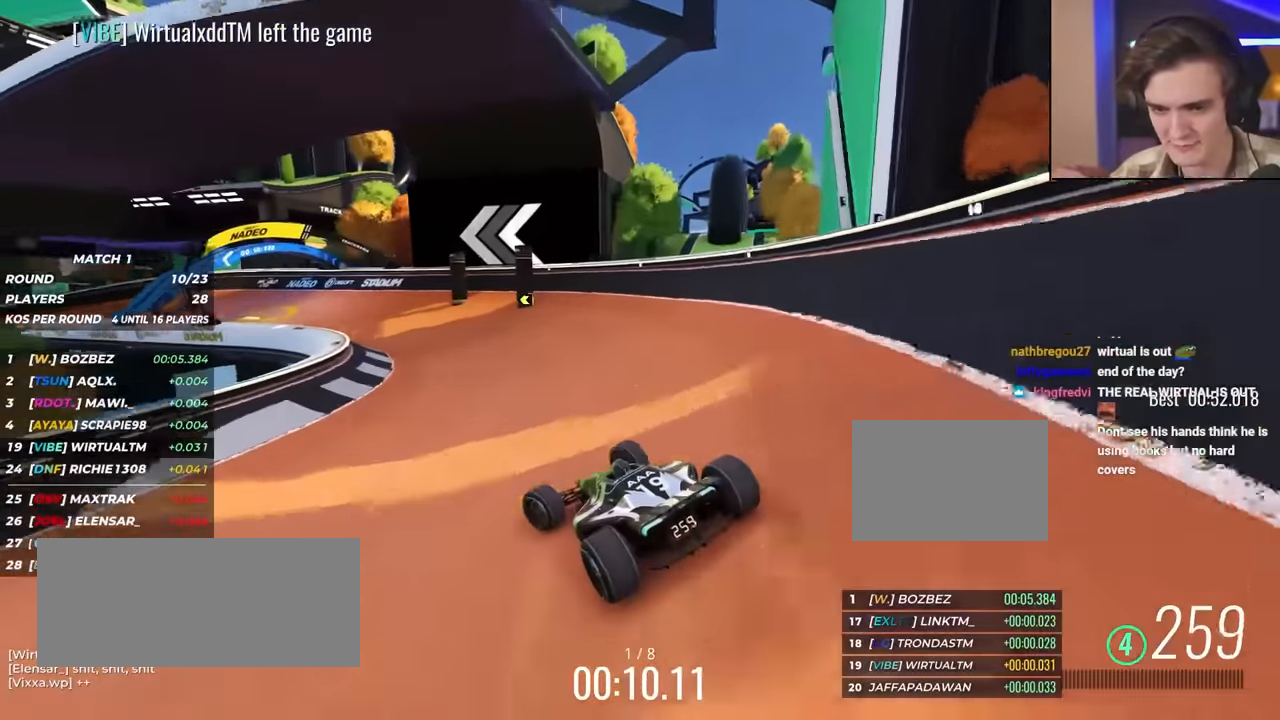
{"keys": ["up"], "events": [[450, "left", "up"]]}
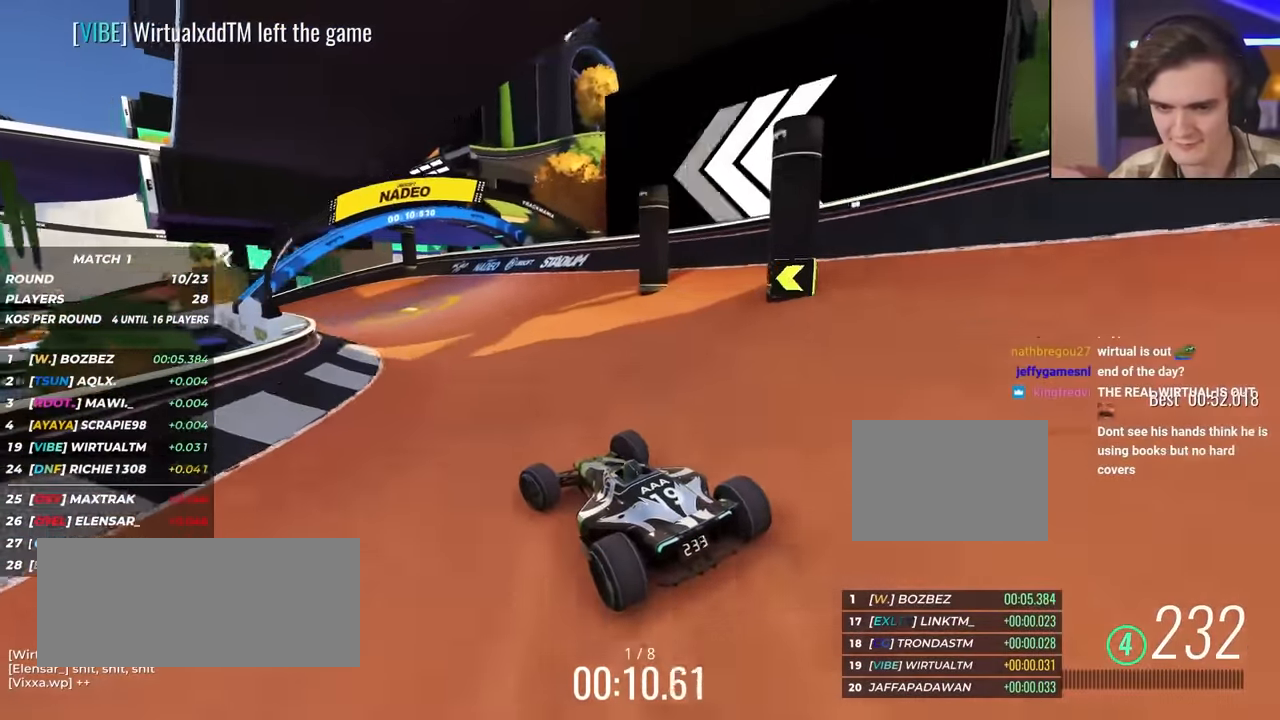
{"keys": ["up"], "events": [[50, "left", "down"], [233, "left", "up"], [333, "left", "down"], [417, "left", "up"]]}
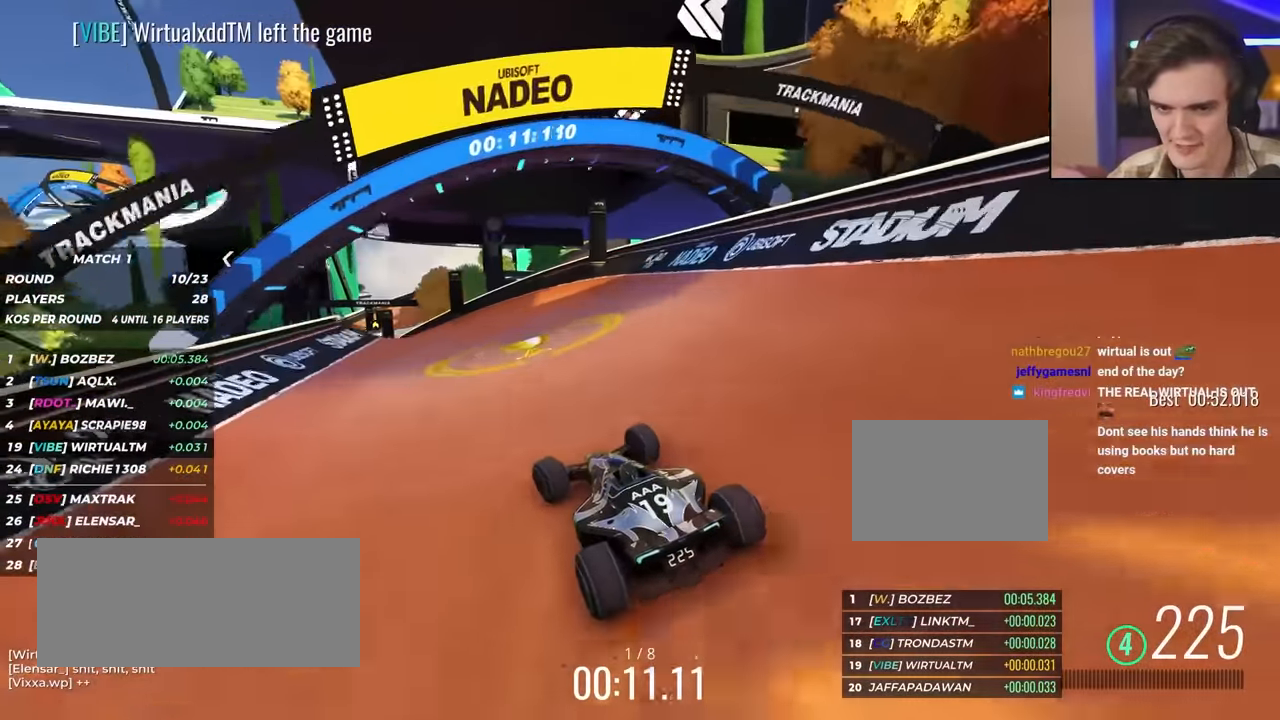
{"keys": ["left", "up"], "events": [[17, "left", "down"], [117, "left", "up"], [250, "left", "down"], [350, "left", "up"], [433, "left", "down"]]}